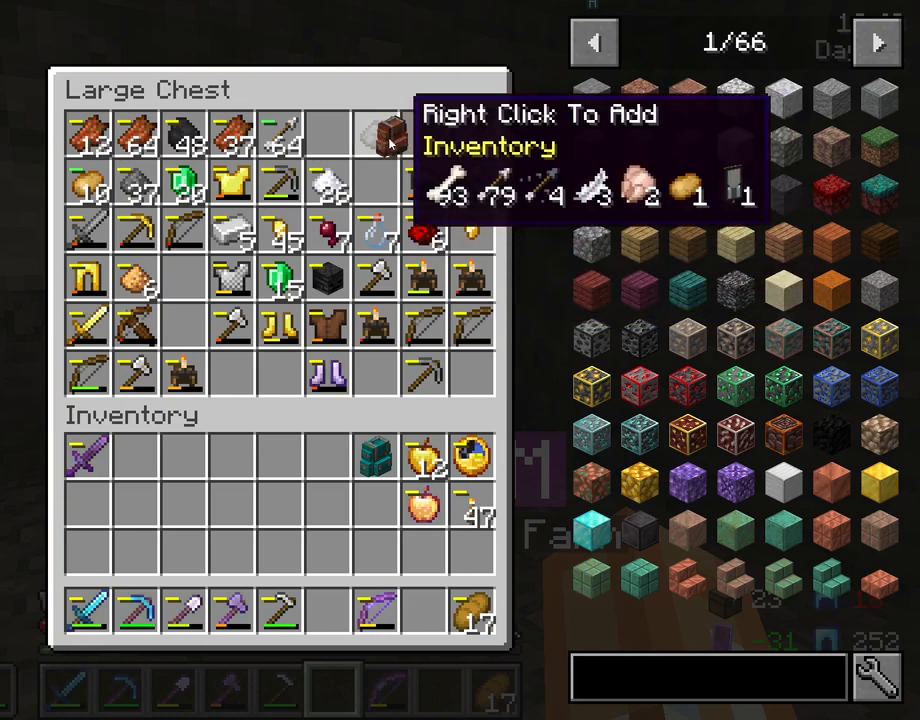
Gameplay with keyboard and mouse; each line is a JSON object with the keys and mouse buttons held at the frame after it. "events" lists presses ("down") and releases ("up") of "1", "2", "3", "4", "5", "a", "alt", "c", "caps_lock", "ctrl", "d", "e", "f", "g", "q", "r", "s", "shift", "space", "t", "tab", "v", "w", "x", "z", "mouse_left" and "mouse_right" between this image and that frame as [ms after this image, input, new state], when the widget could be followed in between. "mouse_left", "mouse_right" = the "left", "right" buttons of the "mouse" list. No other keys are recorded. Fast repeated clicks can show as one long hold. "mouse_move" is the direction in which the mouse moves at that frame (one of eight, or "still"), when it could be read. Not read: mouse_wheel.
{"keys": [], "mouse": [], "mouse_move": "down-left", "events": [[117, "mouse_right", "down"], [217, "mouse_right", "up"]]}
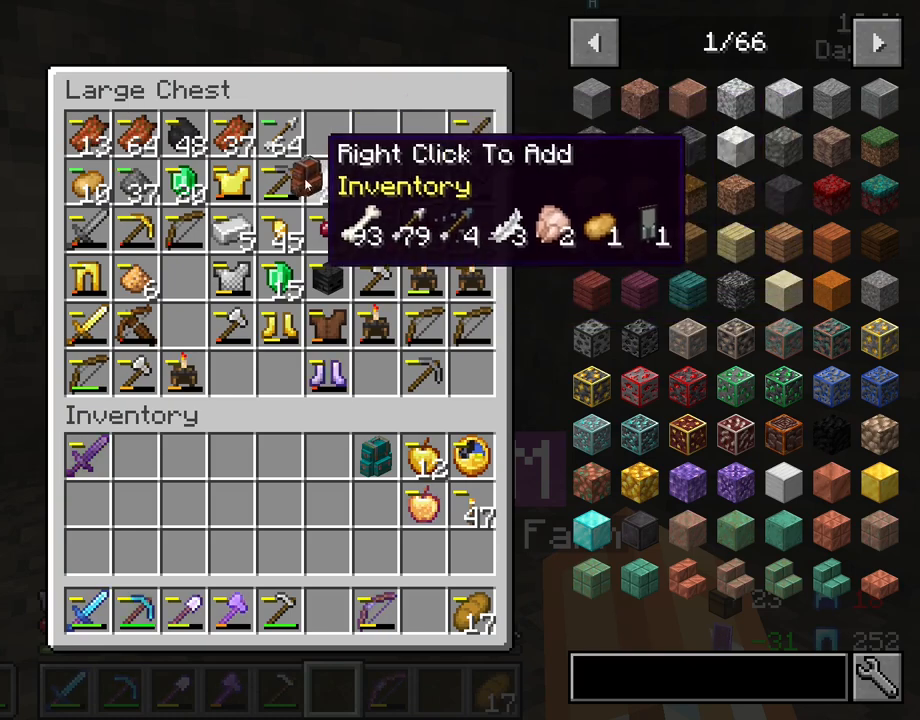
{"keys": [], "mouse": [], "mouse_move": "still", "events": [[367, "mouse_right", "down"], [450, "mouse_right", "up"]]}
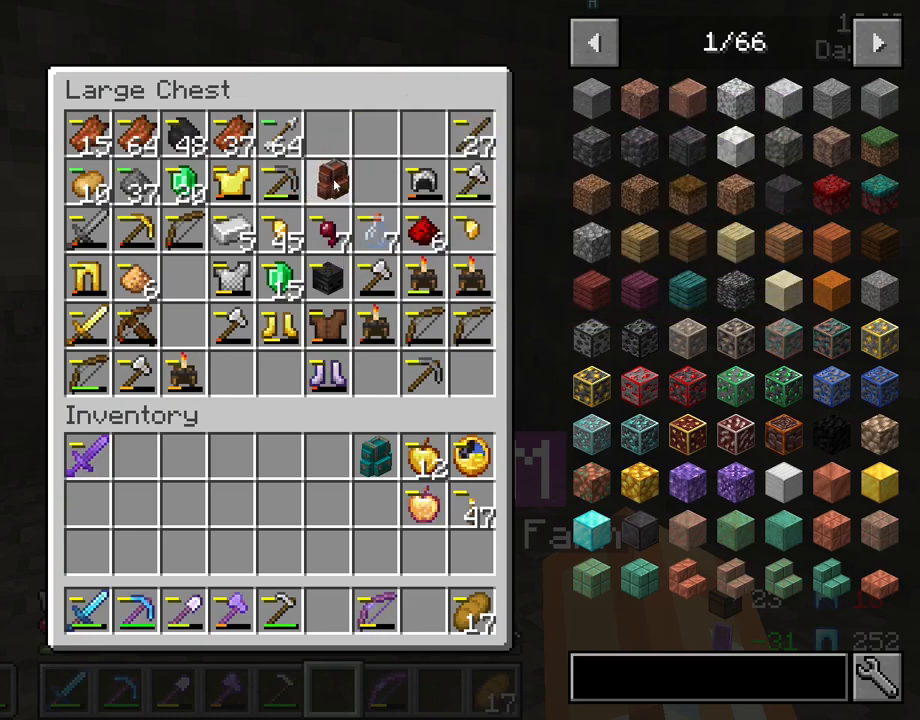
{"keys": [], "mouse": [], "mouse_move": "still", "events": []}
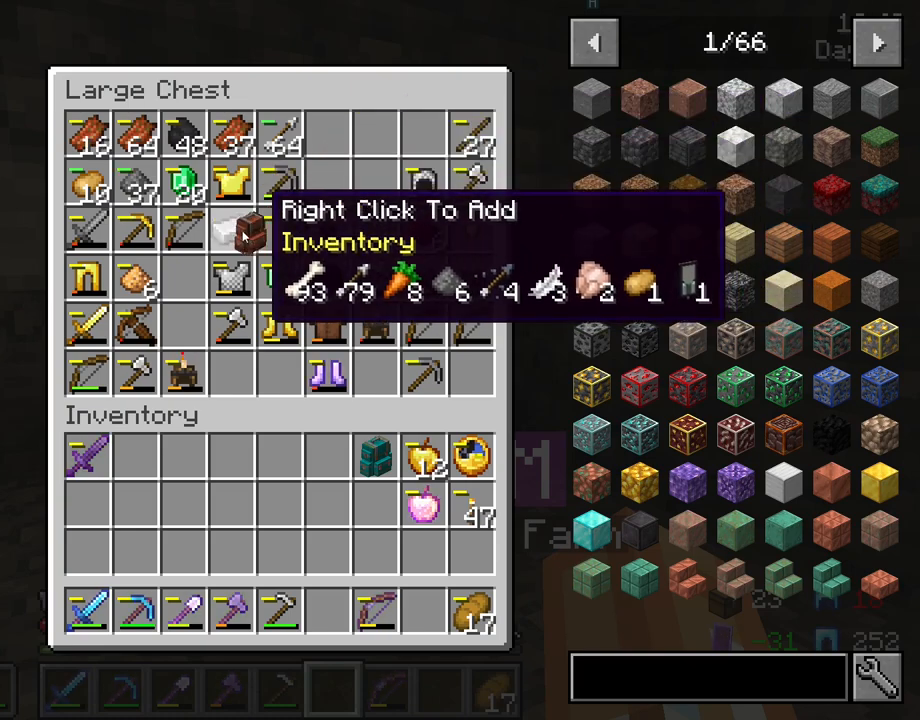
{"keys": [], "mouse": [], "mouse_move": "right", "events": []}
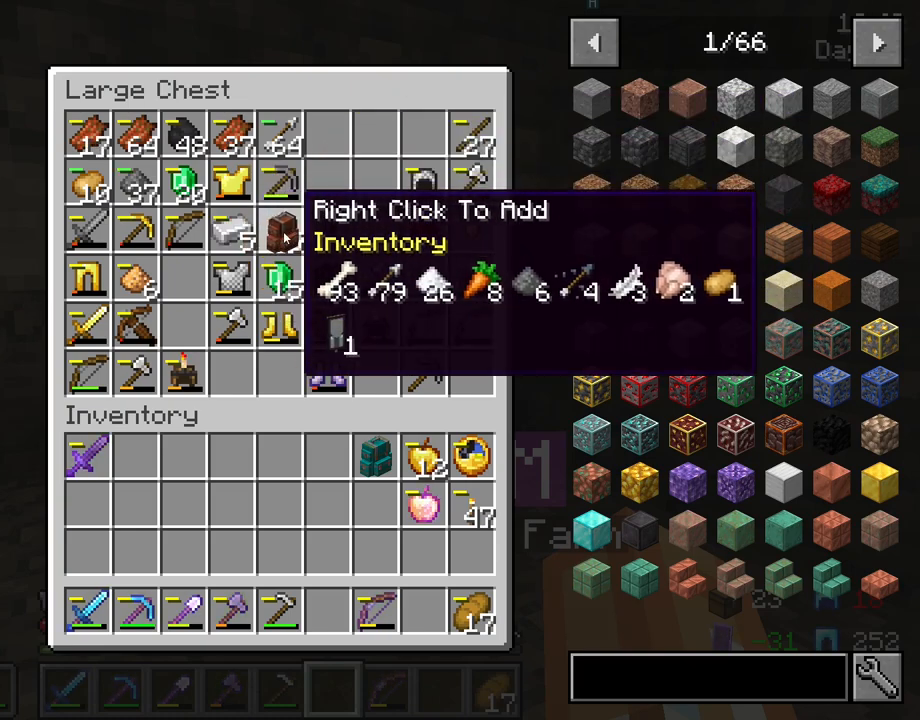
{"keys": [], "mouse": [], "mouse_move": "still", "events": [[217, "mouse_right", "down"], [317, "mouse_right", "up"]]}
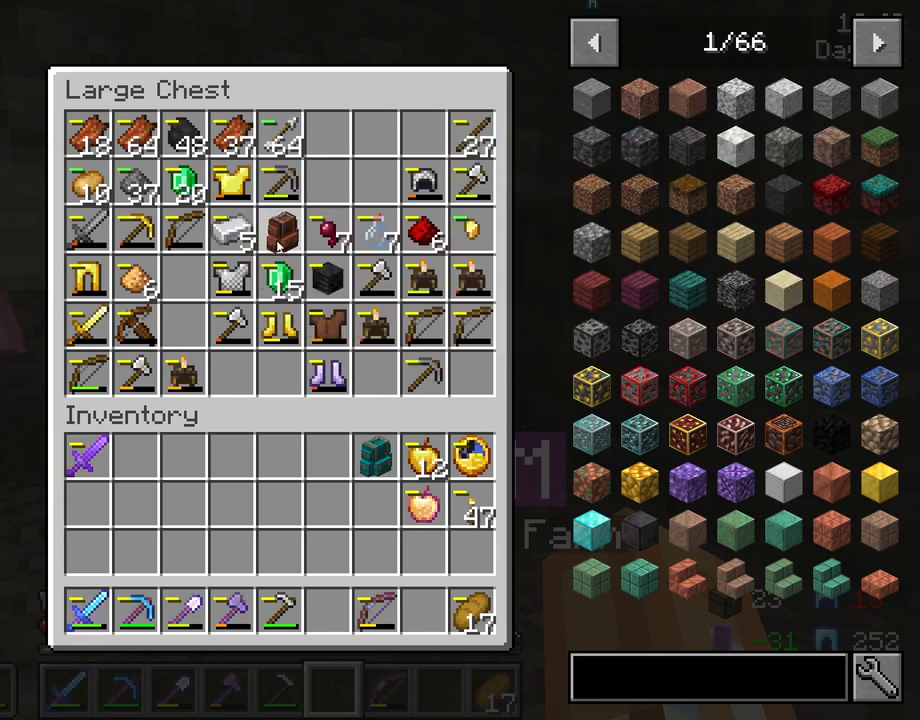
{"keys": [], "mouse": [], "mouse_move": "still", "events": []}
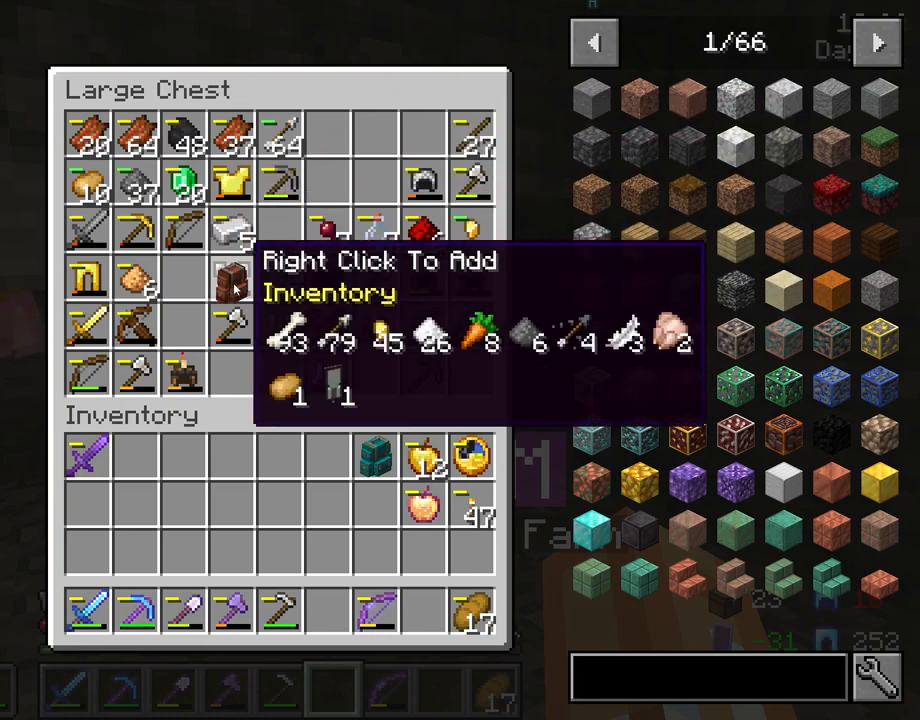
{"keys": [], "mouse": [], "mouse_move": "left", "events": [[67, "mouse_right", "down"], [200, "mouse_right", "up"]]}
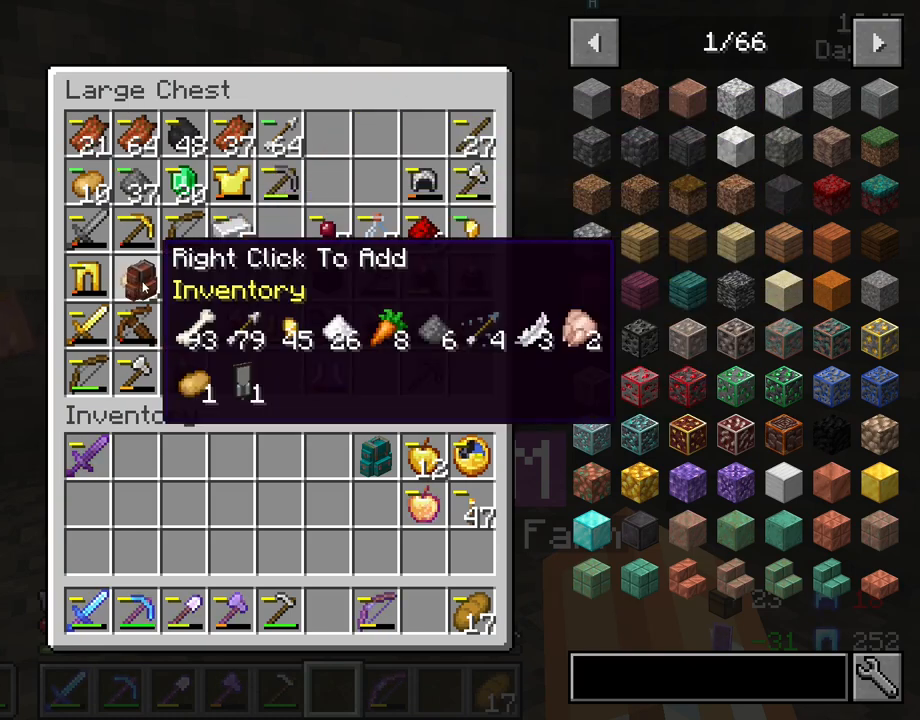
{"keys": [], "mouse": [], "mouse_move": "down-right", "events": [[167, "mouse_right", "down"], [267, "mouse_right", "up"]]}
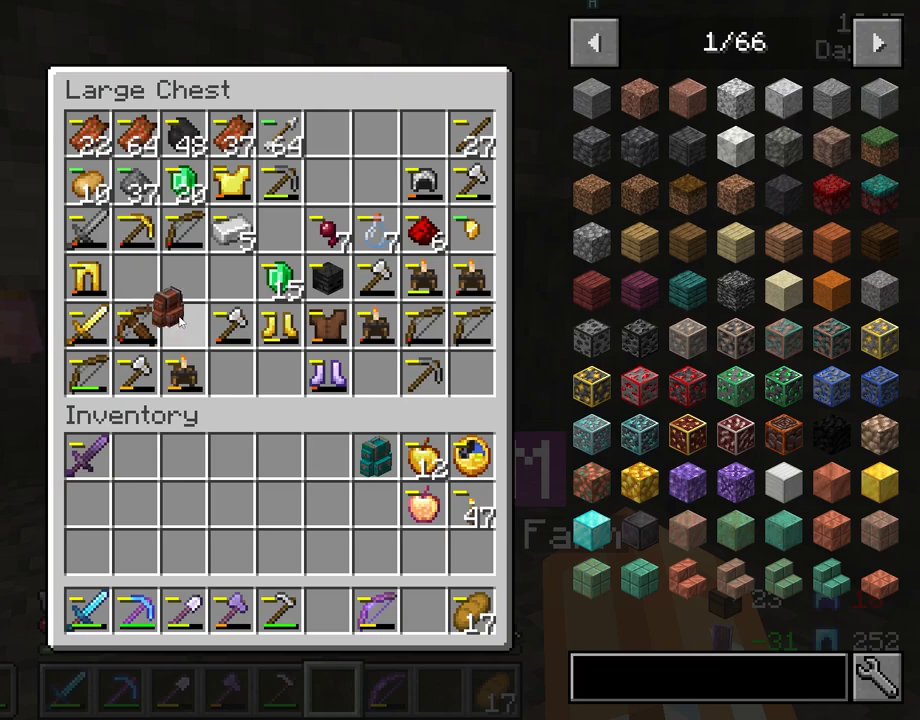
{"keys": [], "mouse": [], "mouse_move": "right", "events": []}
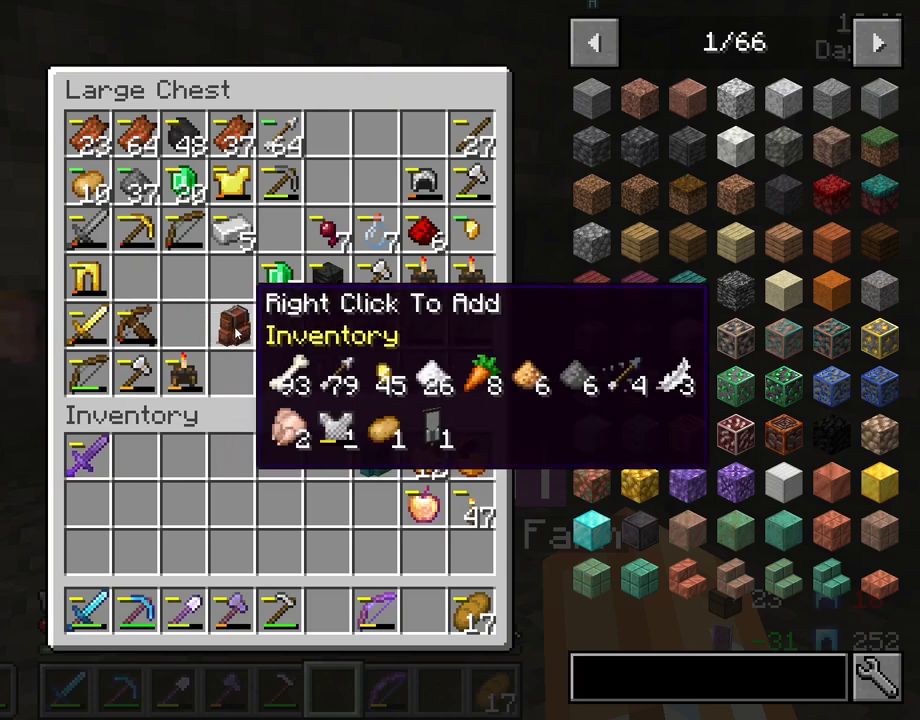
{"keys": [], "mouse": [], "mouse_move": "right", "events": []}
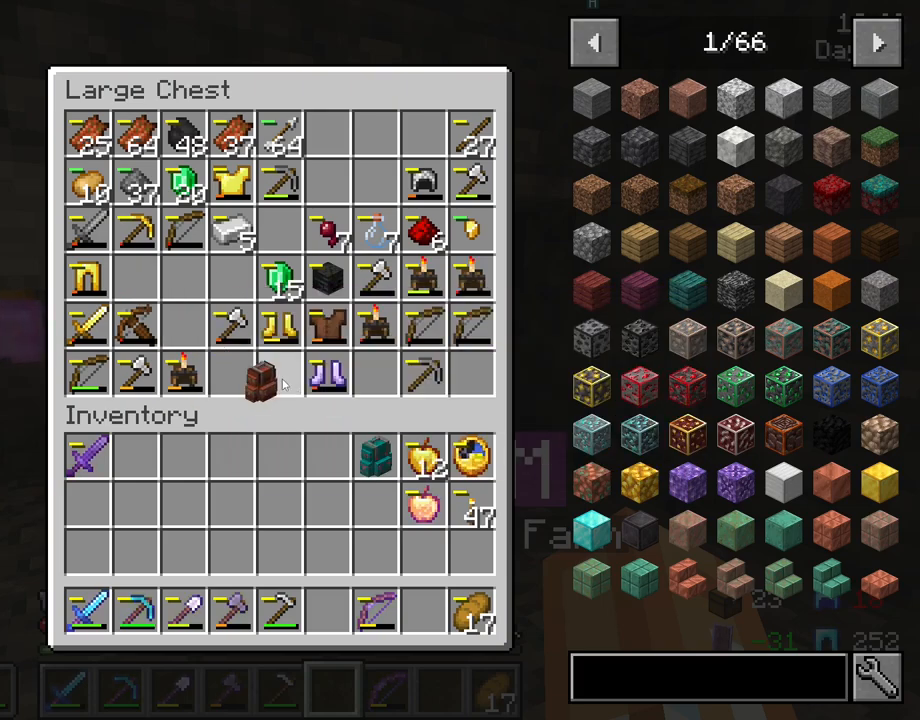
{"keys": [], "mouse": [], "mouse_move": "still", "events": []}
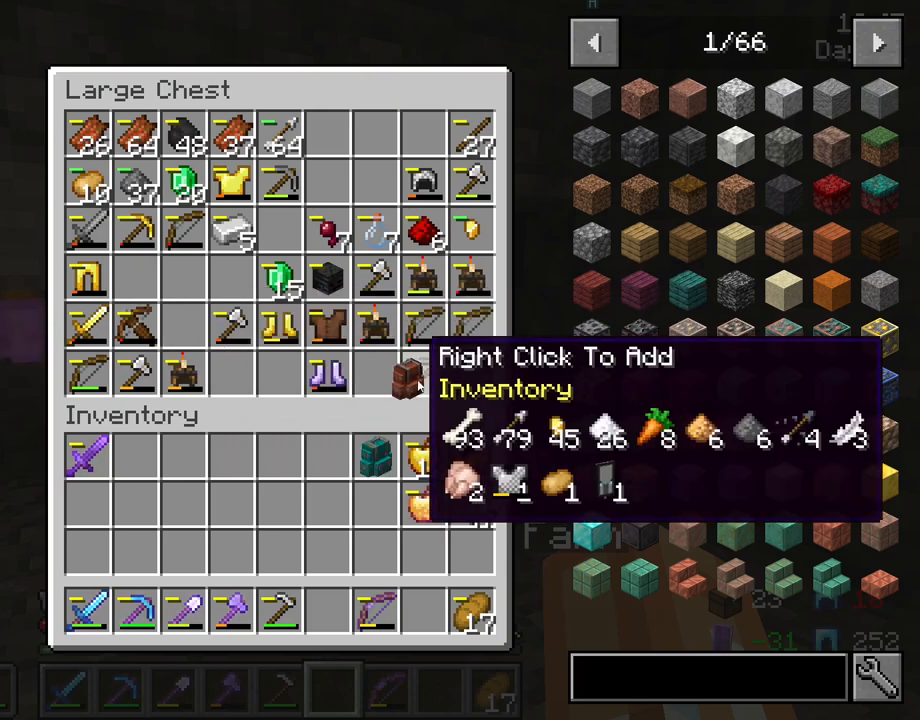
{"keys": [], "mouse": [], "mouse_move": "still", "events": [[183, "mouse_right", "down"], [333, "mouse_right", "up"]]}
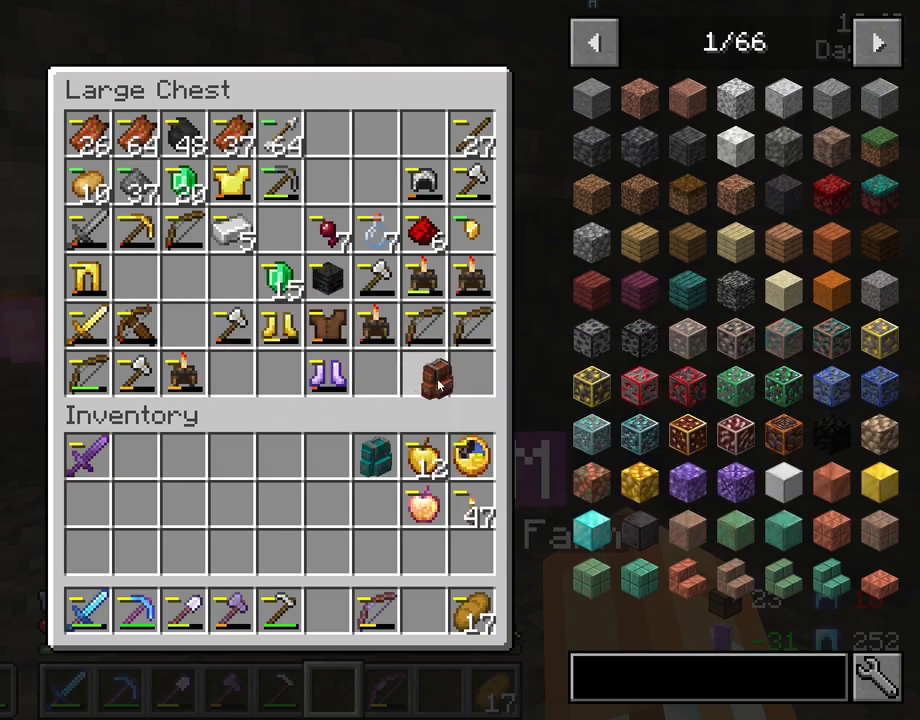
{"keys": [], "mouse": [], "mouse_move": "up", "events": []}
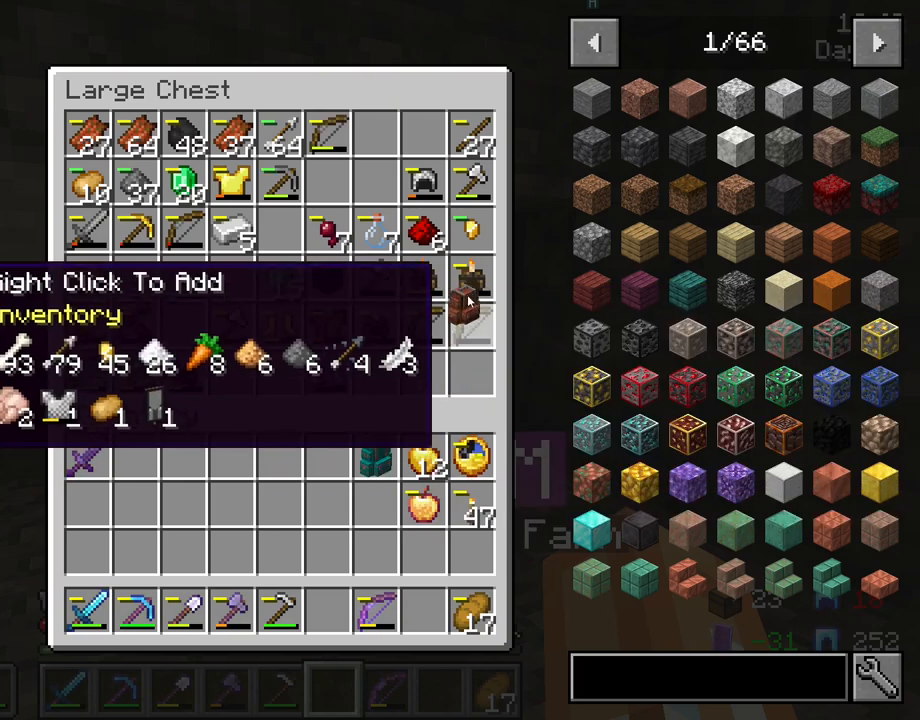
{"keys": [], "mouse": [], "mouse_move": "up", "events": []}
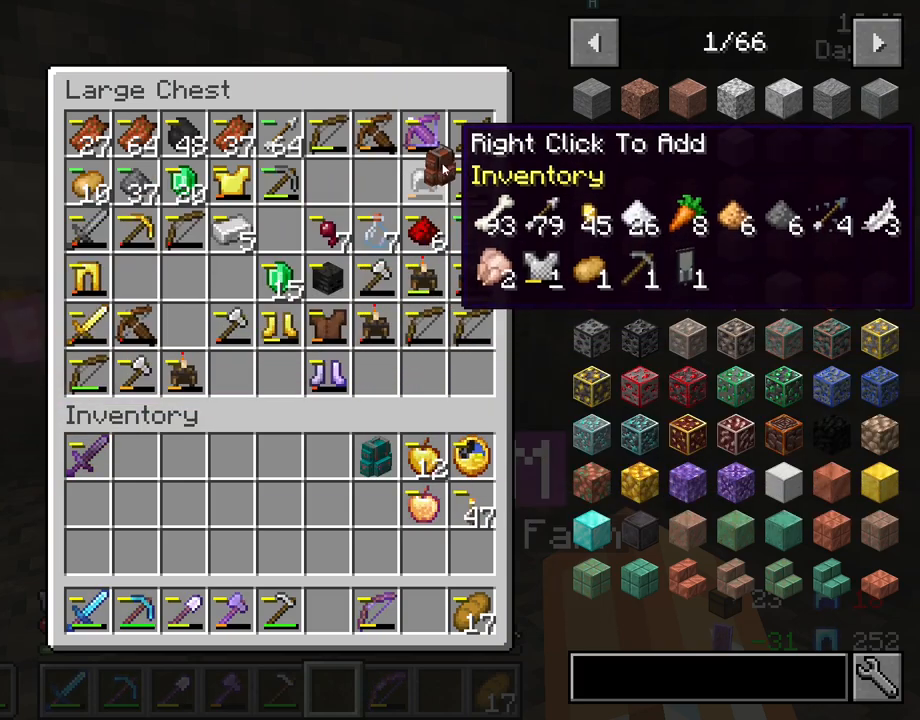
{"keys": [], "mouse": [], "mouse_move": "still", "events": []}
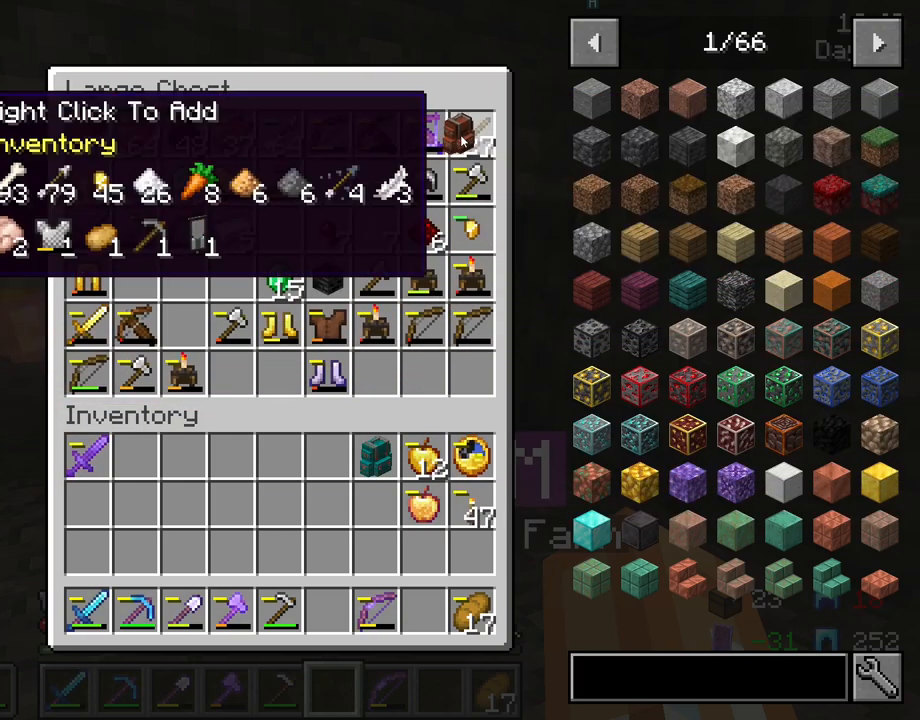
{"keys": [], "mouse": ["right"], "mouse_move": "still", "events": [[483, "mouse_right", "down"]]}
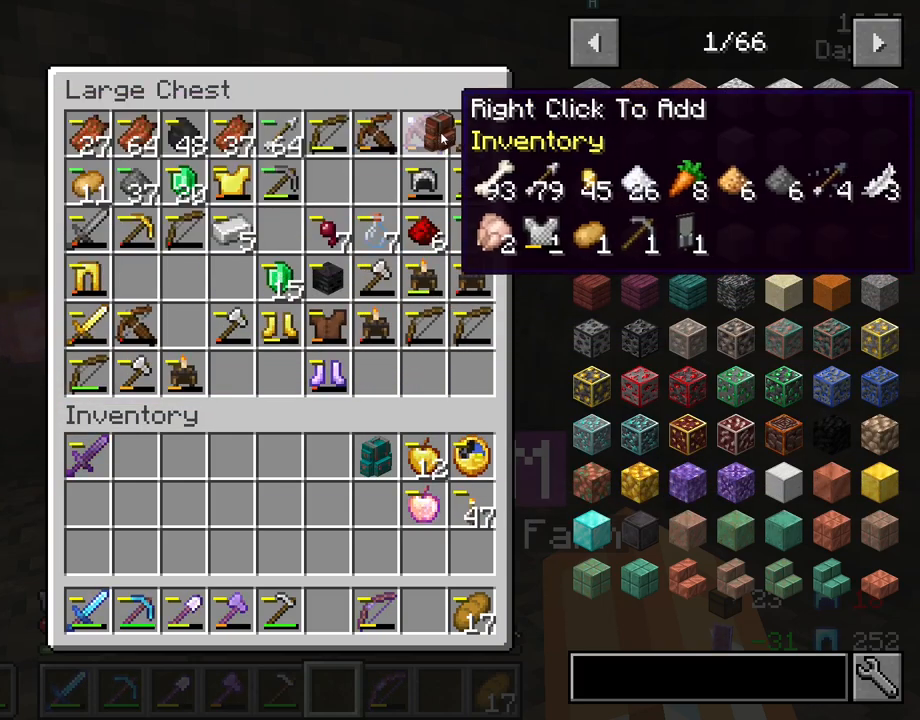
{"keys": [], "mouse": [], "mouse_move": "left", "events": [[83, "mouse_right", "up"], [317, "mouse_right", "down"], [417, "mouse_right", "up"]]}
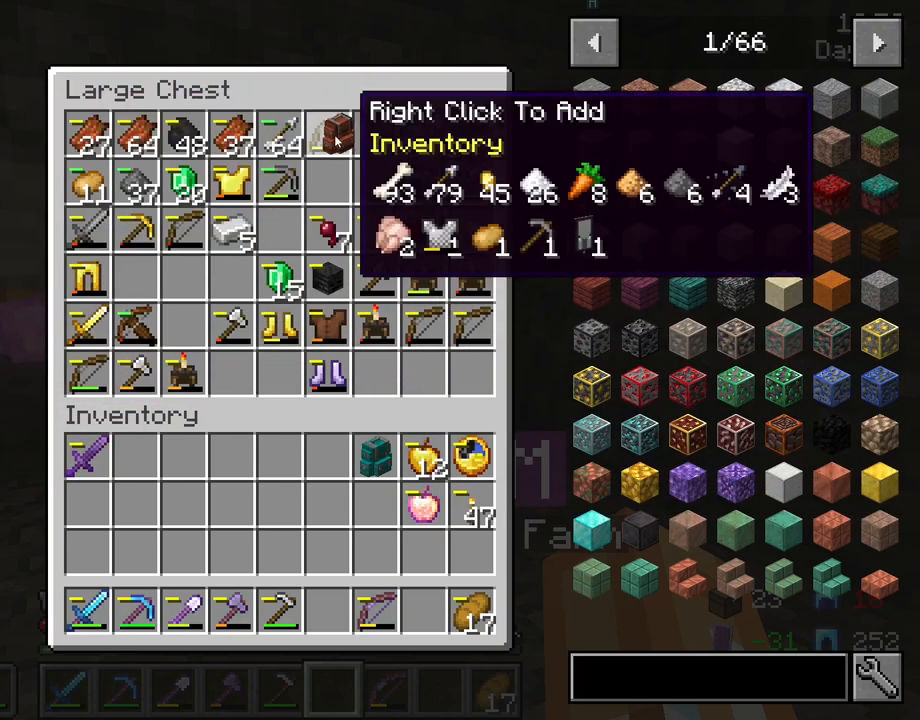
{"keys": [], "mouse": [], "mouse_move": "left", "events": [[150, "mouse_right", "down"], [233, "mouse_right", "up"]]}
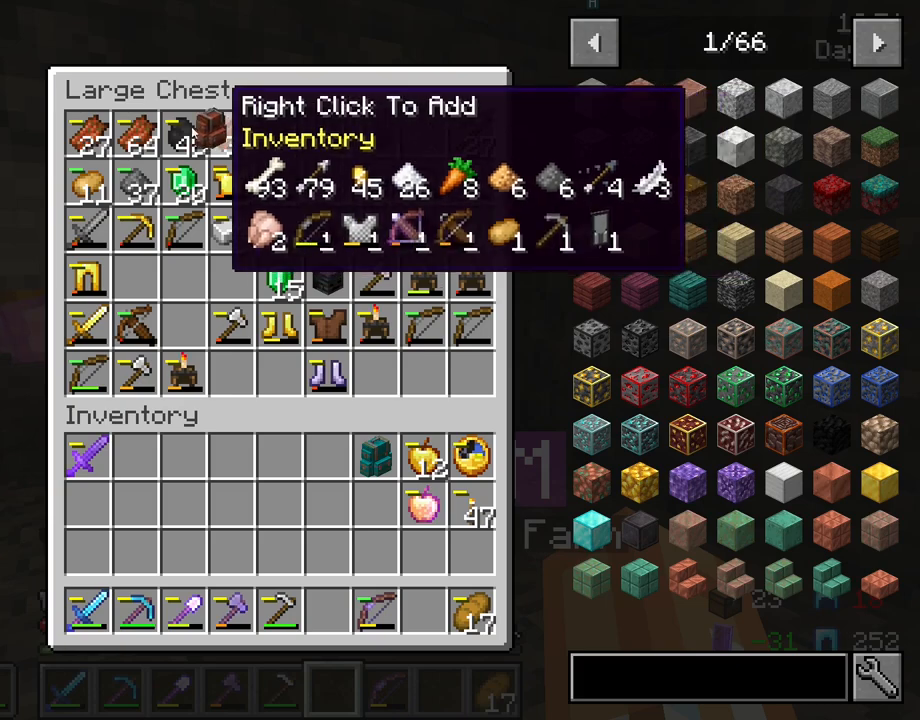
{"keys": [], "mouse": [], "mouse_move": "right", "events": []}
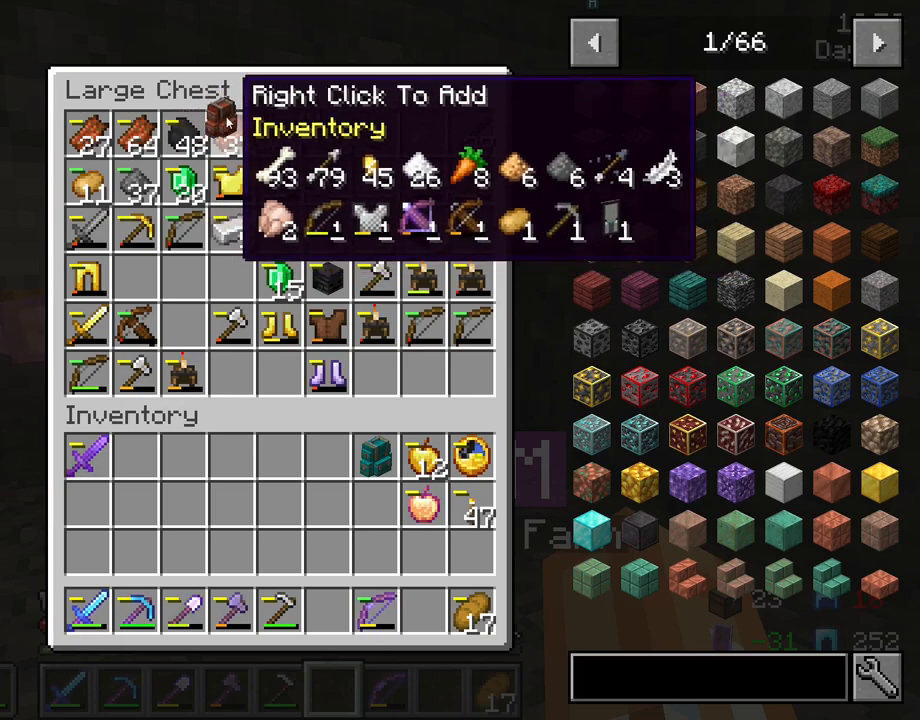
{"keys": [], "mouse": ["right"], "mouse_move": "still", "events": [[450, "mouse_right", "down"]]}
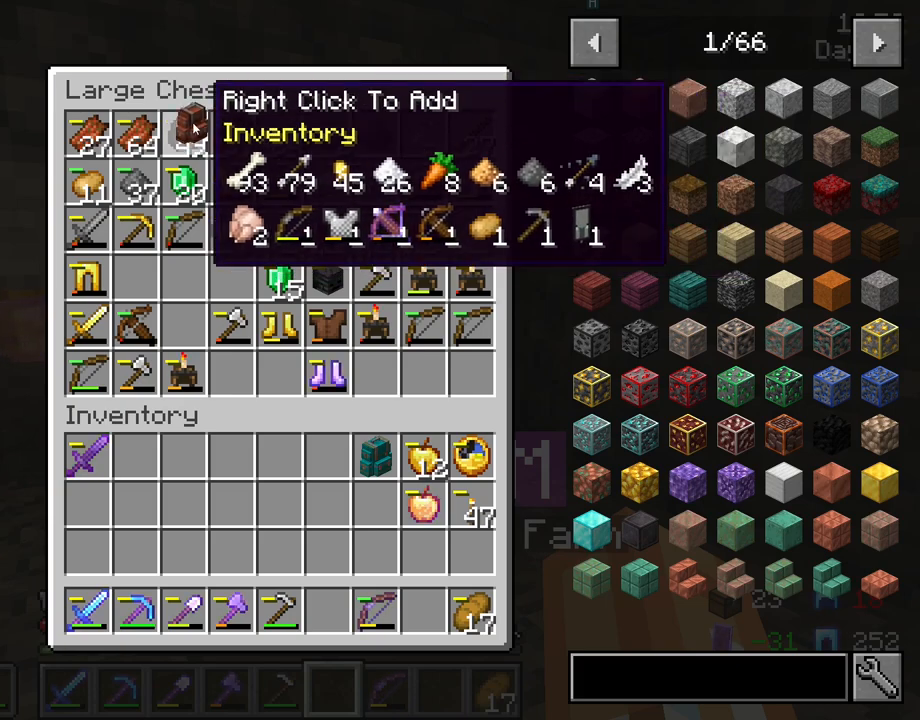
{"keys": [], "mouse": [], "mouse_move": "left", "events": [[50, "mouse_right", "up"]]}
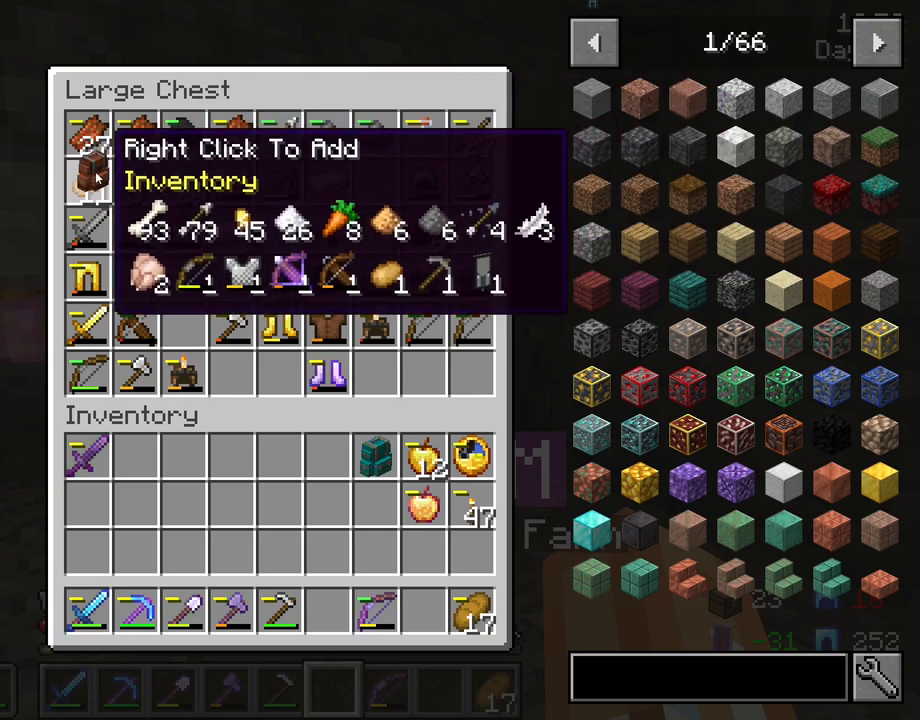
{"keys": [], "mouse": [], "mouse_move": "still", "events": [[67, "mouse_right", "down"], [150, "mouse_right", "up"]]}
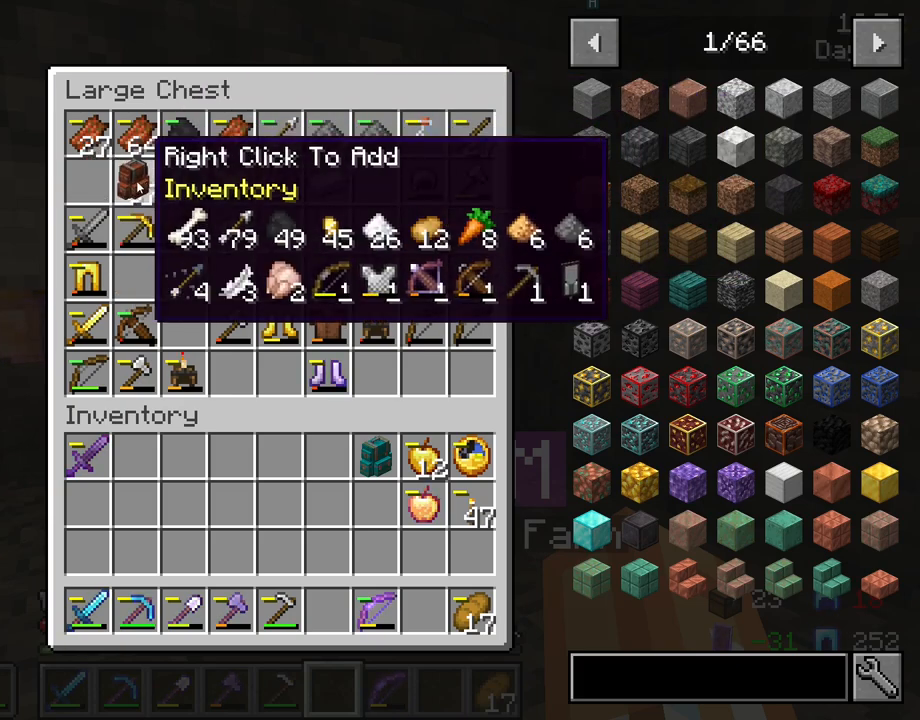
{"keys": [], "mouse": [], "mouse_move": "right", "events": [[217, "mouse_right", "down"], [367, "mouse_right", "up"]]}
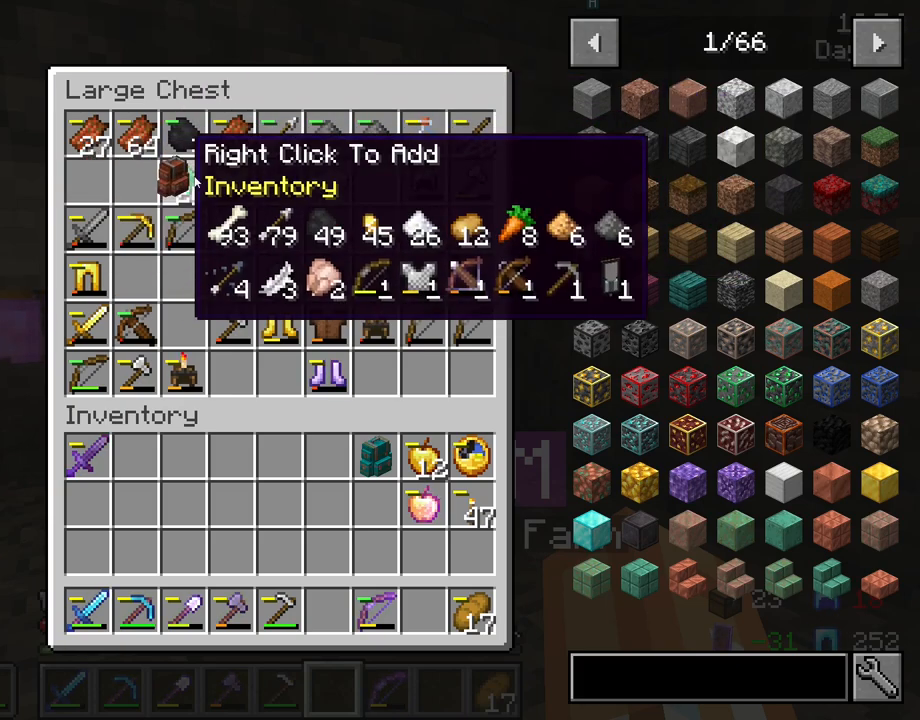
{"keys": [], "mouse": [], "mouse_move": "left", "events": []}
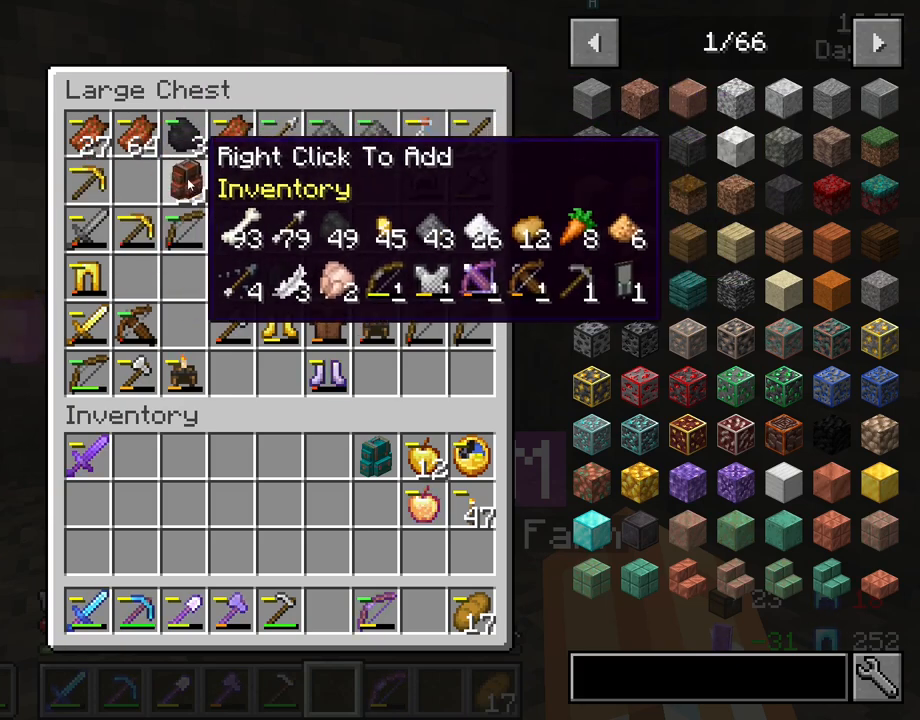
{"keys": [], "mouse": [], "mouse_move": "still", "events": []}
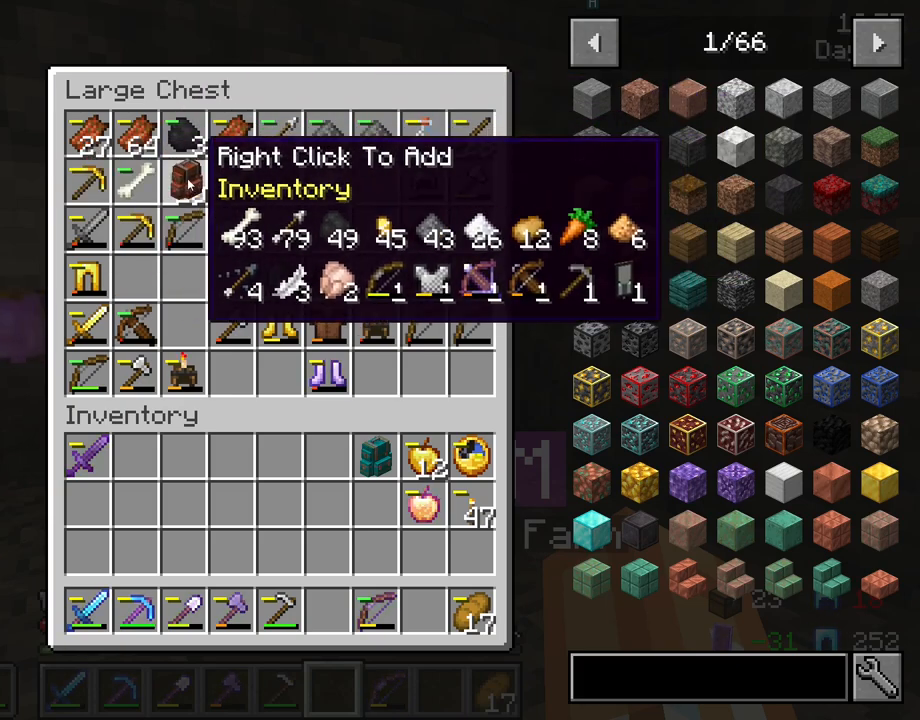
{"keys": [], "mouse": [], "mouse_move": "still", "events": []}
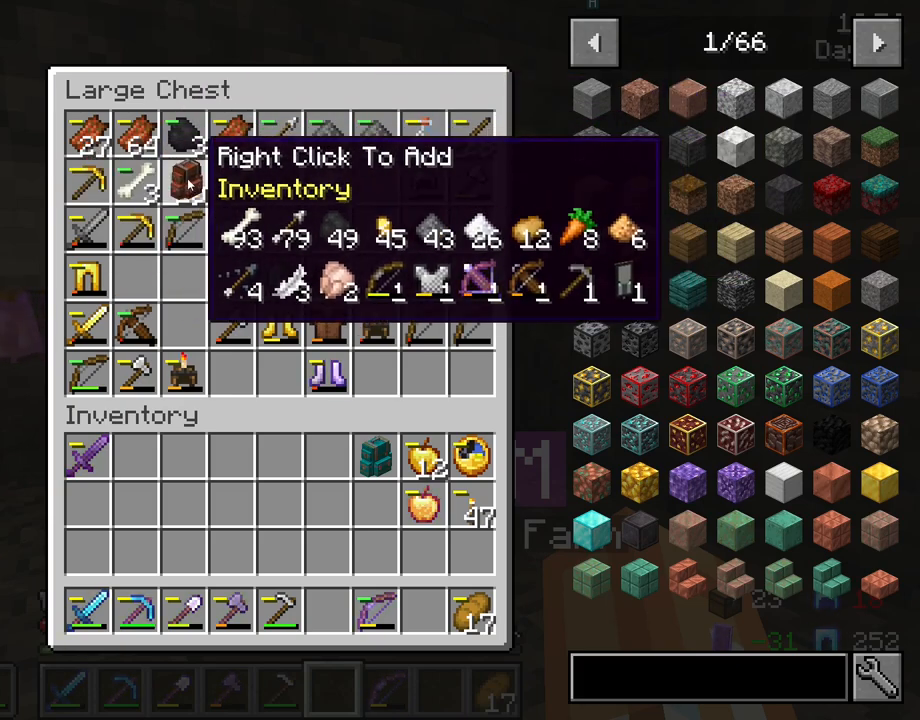
{"keys": [], "mouse": [], "mouse_move": "still", "events": []}
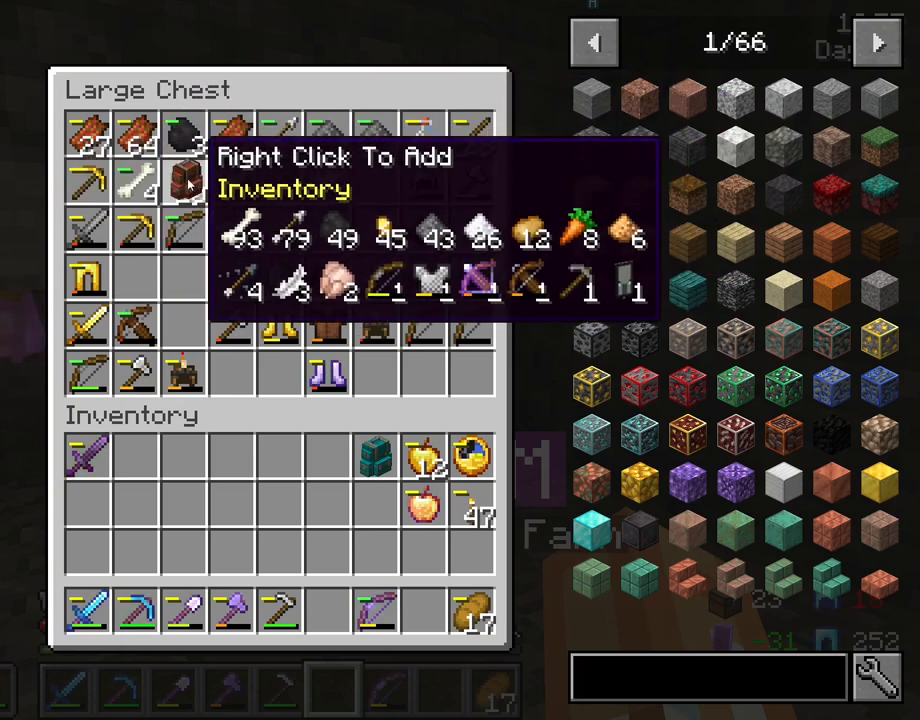
{"keys": [], "mouse": [], "mouse_move": "down-right", "events": []}
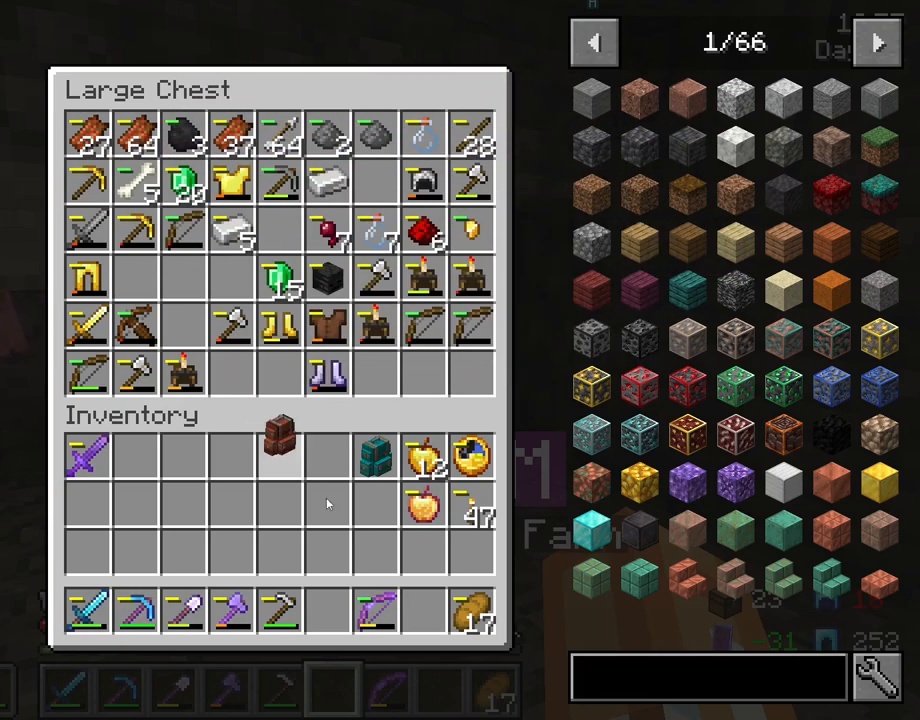
{"keys": [], "mouse": [], "mouse_move": "still", "events": [[367, "mouse_left", "down"], [450, "mouse_left", "up"]]}